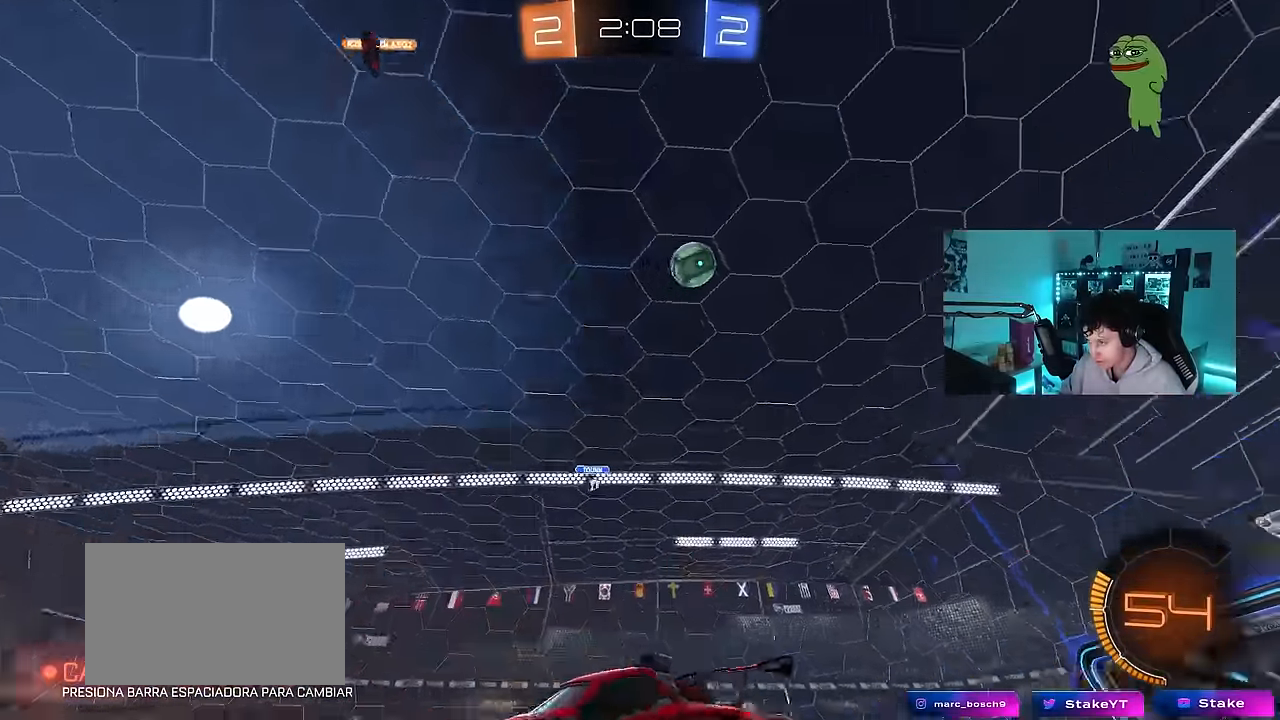
Gameplay with keyboard and mouse; each line is a JSON object with the keys and mouse buttons held at the frame after it. "events" lists presses ("down") and releases ("up") of "1", "2", "3", "4", "5", "a", "alt", "c", "caps_lock", "ctrl", "d", "e", "f", "g", "q", "r", "s", "shift", "space", "t", "tab", "v", "w", "x", "z", "mouse_left", "mouse_wheel" and "mouse_right" between this image and that frame as [ms after this image, input, new state], when the widget could be followed in between. "mouse_left", "mouse_wheel", "mouse_right" = the "left", "wheel", "right" buttons of the "mouse" list. No other keys are recorded. "wheel" means that the mouse wheel is clicked or scrolled. Mouse movement is not recorded.
{"keys": ["a", "w"], "mouse": ["left"], "events": [[33, "shift", "down"], [133, "shift", "up"], [367, "mouse_left", "down"]]}
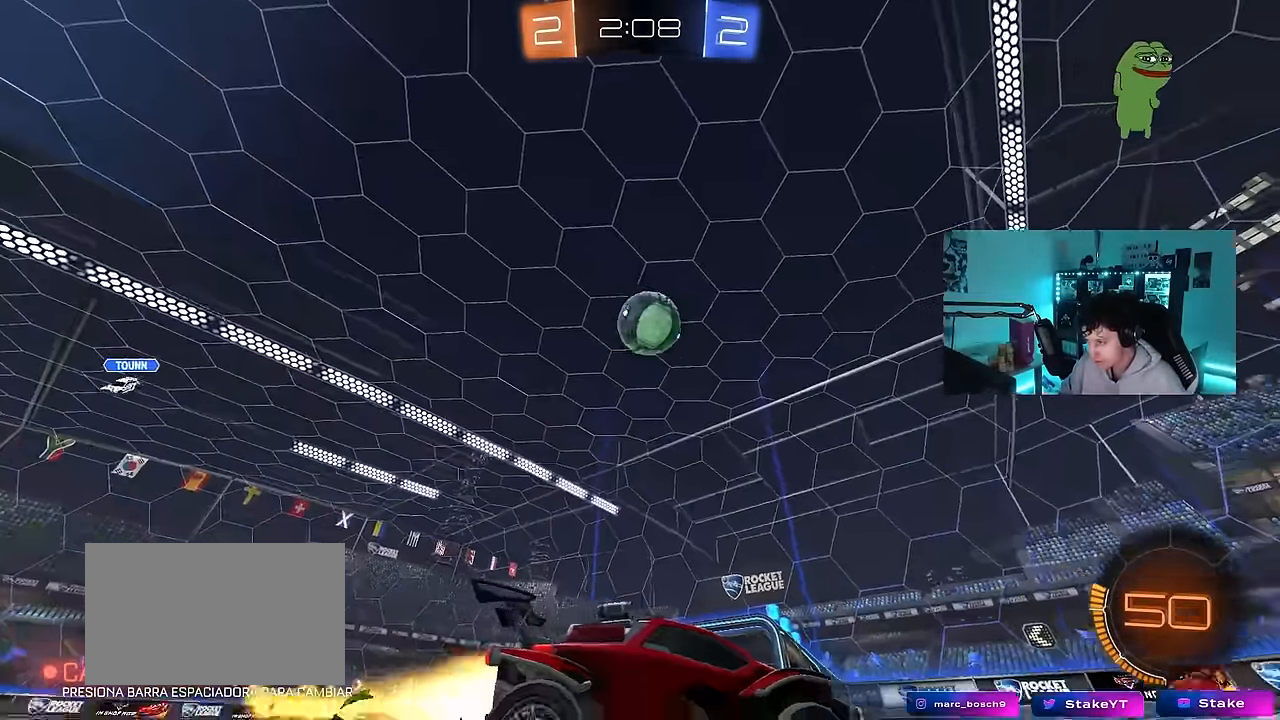
{"keys": ["w"], "mouse": ["left"], "events": [[200, "mouse_left", "up"], [233, "a", "up"], [233, "w", "up"], [283, "d", "down"], [333, "d", "up"], [383, "w", "down"], [467, "mouse_left", "down"]]}
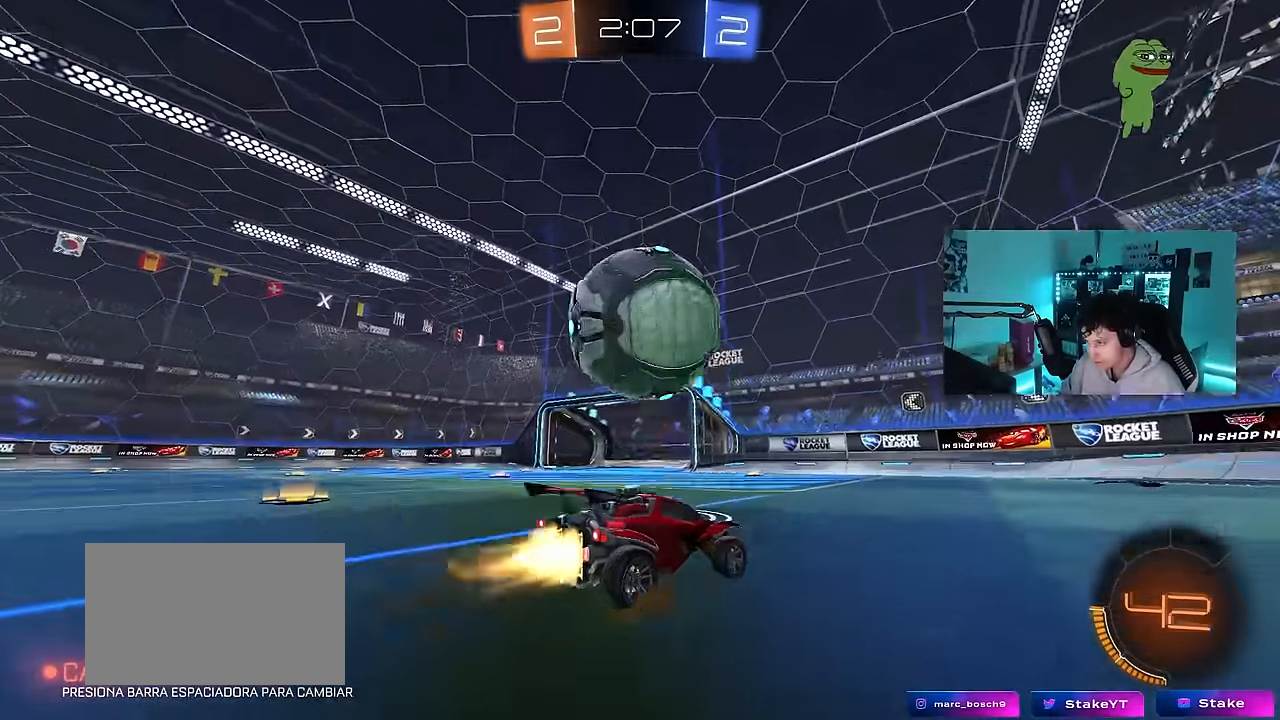
{"keys": ["w"], "mouse": ["left"], "events": [[67, "a", "down"], [350, "a", "up"], [400, "w", "up"], [450, "w", "down"]]}
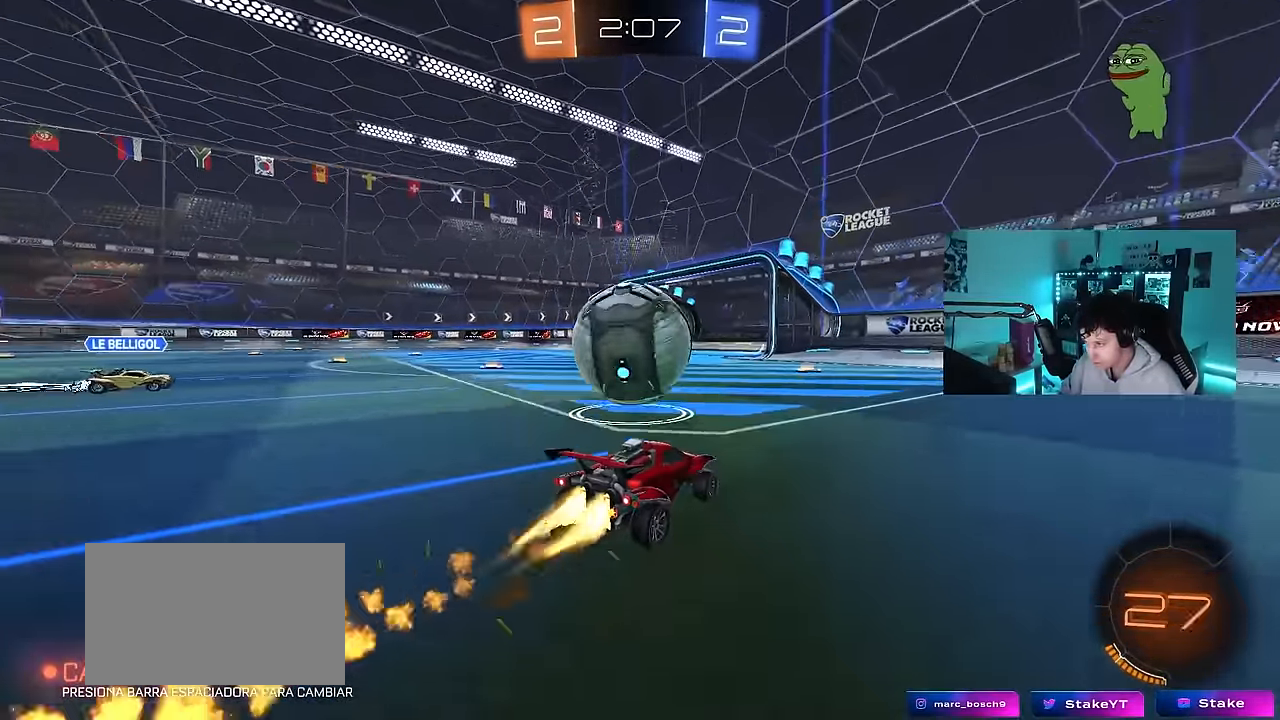
{"keys": ["a", "shift", "w"], "mouse": ["left", "right"], "events": [[217, "a", "down"], [367, "a", "up"], [417, "a", "down"], [417, "mouse_right", "down"], [417, "shift", "down"], [467, "mouse_right", "up"], [500, "mouse_right", "down"]]}
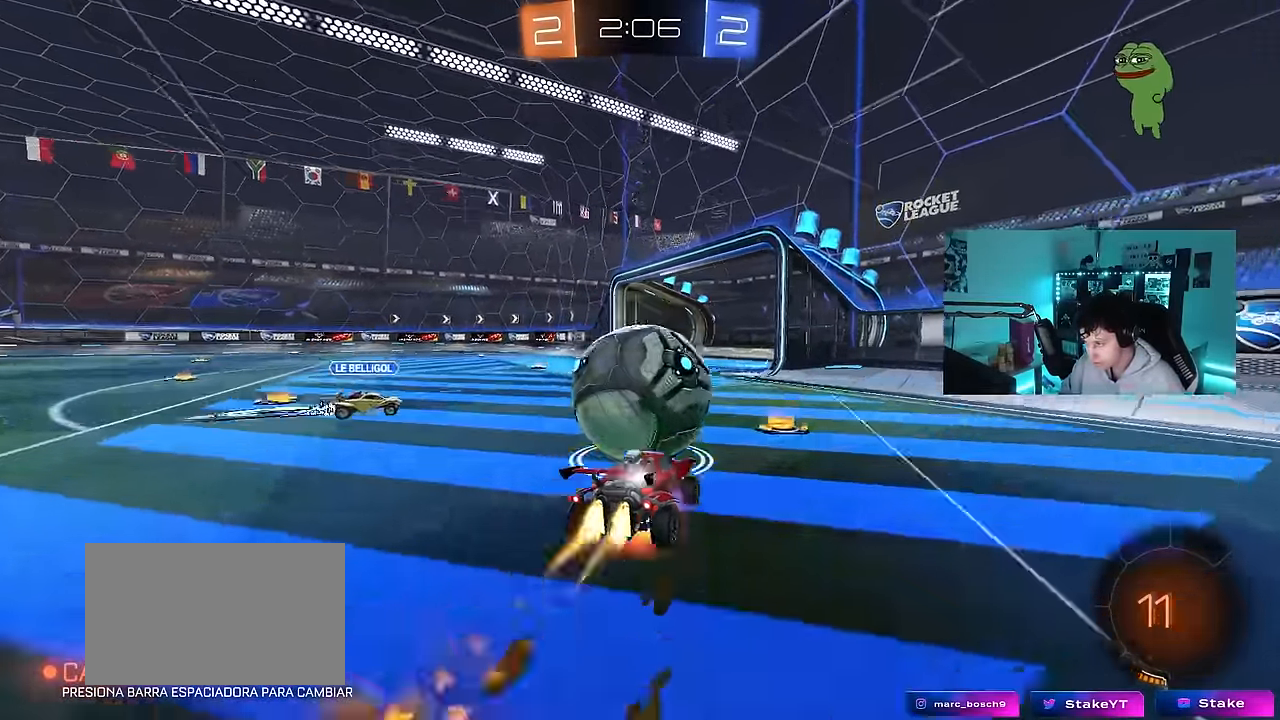
{"keys": ["a", "shift"], "mouse": [], "events": [[50, "s", "down"], [50, "w", "up"], [183, "mouse_right", "up"], [333, "mouse_left", "up"], [467, "s", "up"]]}
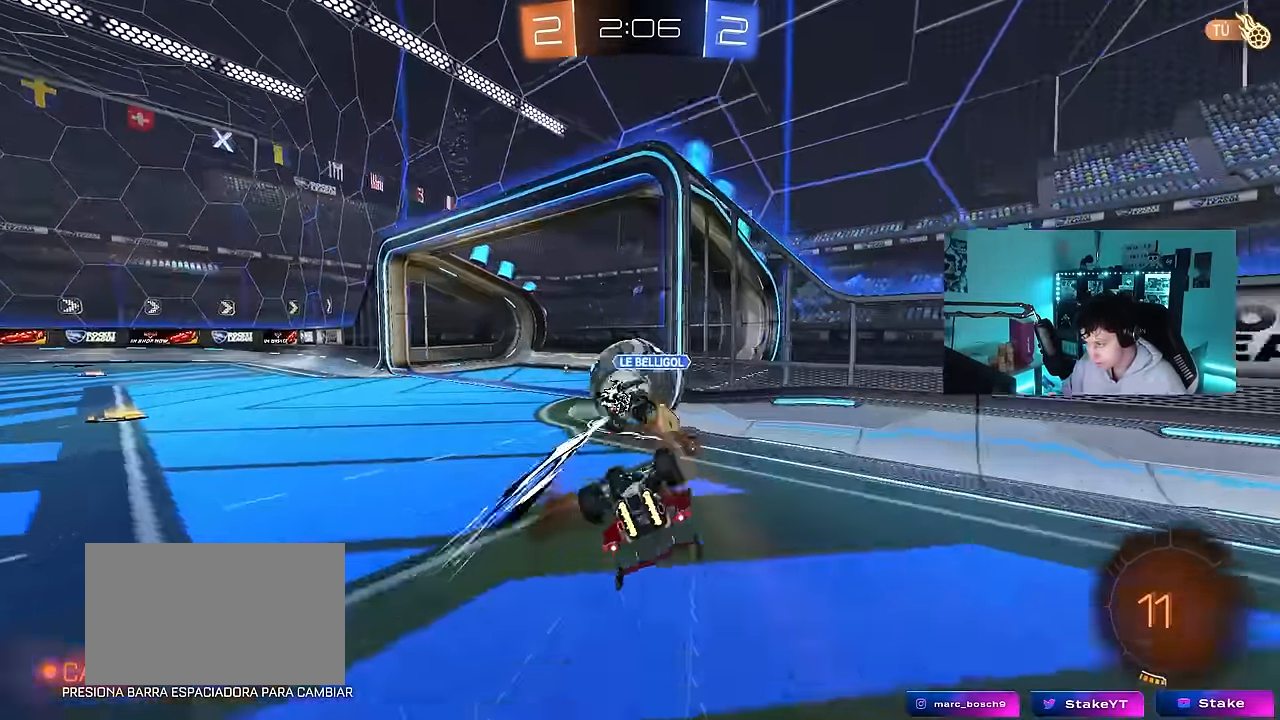
{"keys": ["space", "tab"], "mouse": [], "events": [[67, "s", "down"], [250, "s", "up"], [350, "a", "up"], [350, "shift", "up"], [483, "space", "down"], [483, "tab", "down"]]}
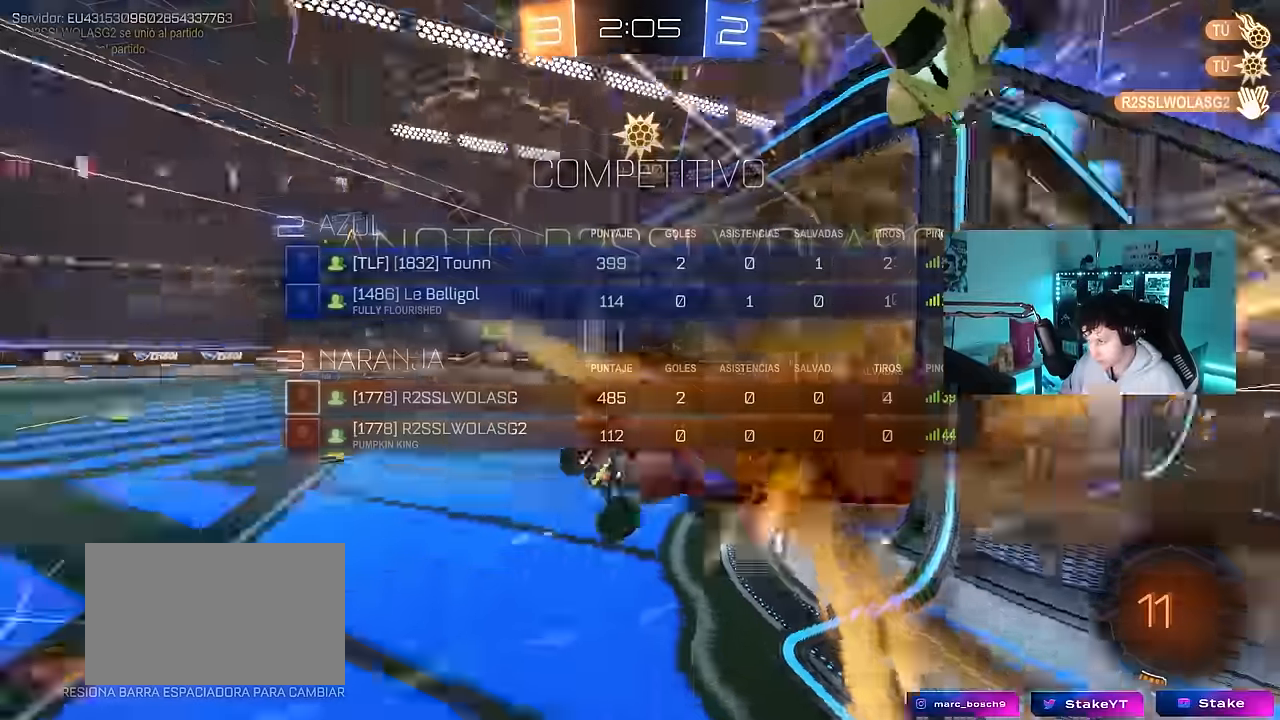
{"keys": ["tab", "w"], "mouse": [], "events": [[83, "space", "up"], [267, "space", "down"], [317, "w", "down"], [450, "space", "up"]]}
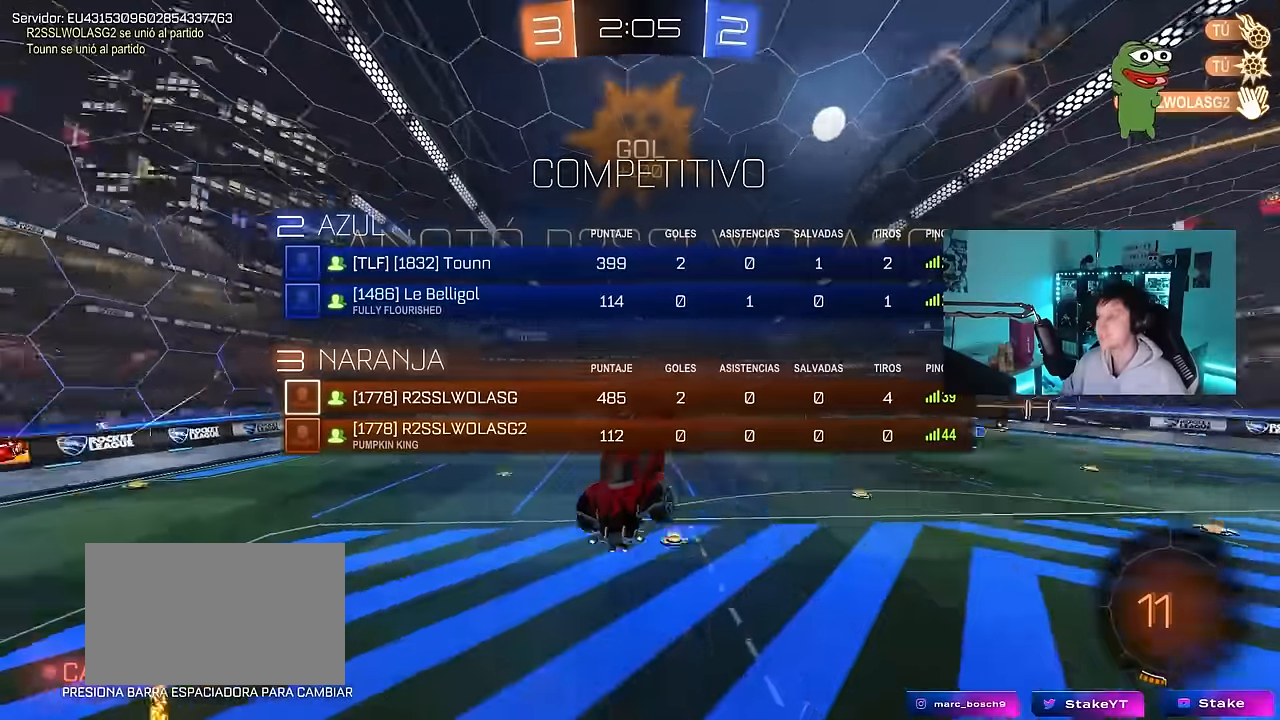
{"keys": ["w"], "mouse": ["left"], "events": [[283, "tab", "up"], [283, "w", "up"], [333, "mouse_left", "down"], [466, "w", "down"]]}
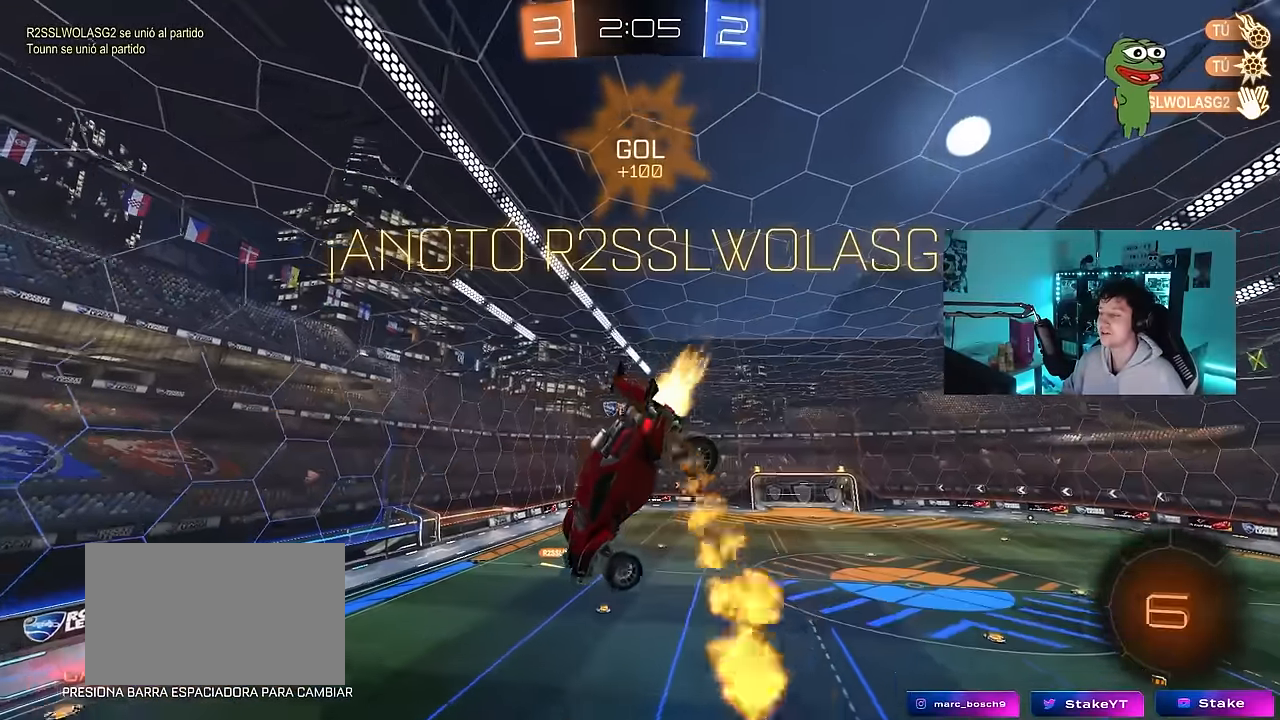
{"keys": ["d", "q", "s"], "mouse": ["left"], "events": [[16, "d", "down"], [166, "d", "up"], [166, "q", "down"], [250, "d", "down"], [300, "w", "up"], [400, "s", "down"]]}
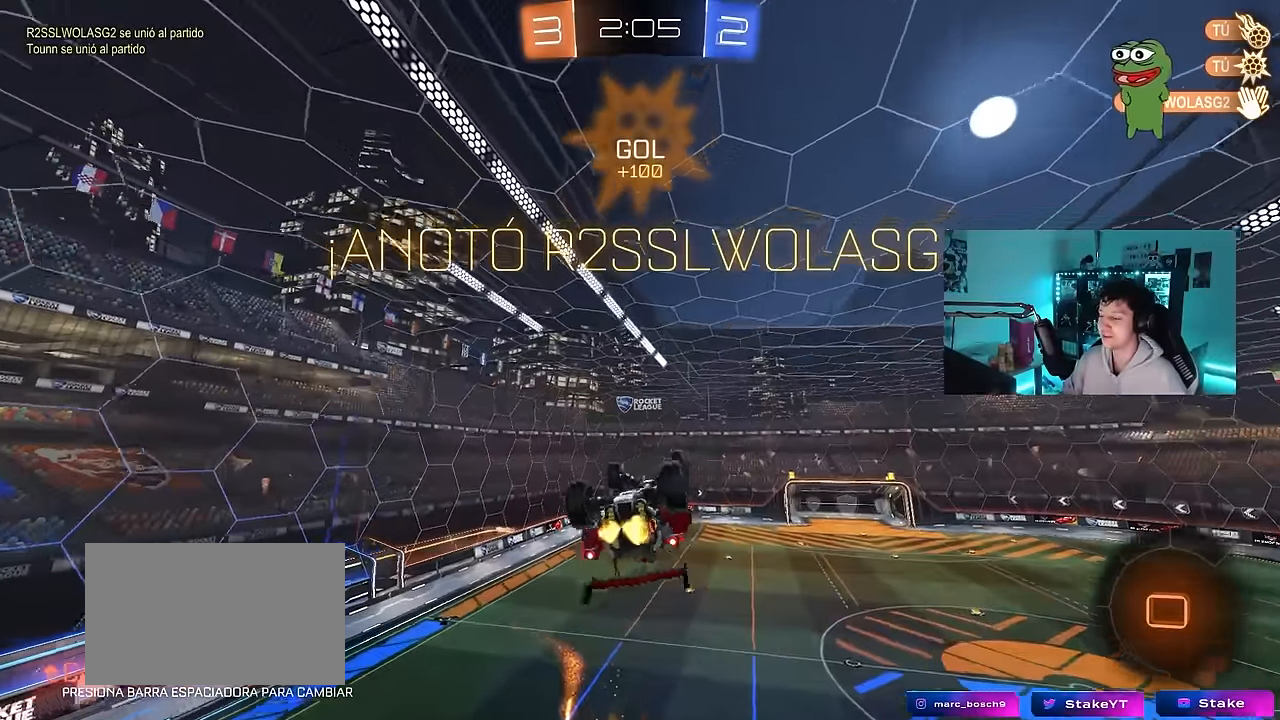
{"keys": ["tab"], "mouse": [], "events": [[33, "d", "up"], [33, "mouse_left", "up"], [83, "a", "down"], [83, "s", "up"], [266, "a", "up"], [266, "q", "up"], [416, "tab", "down"]]}
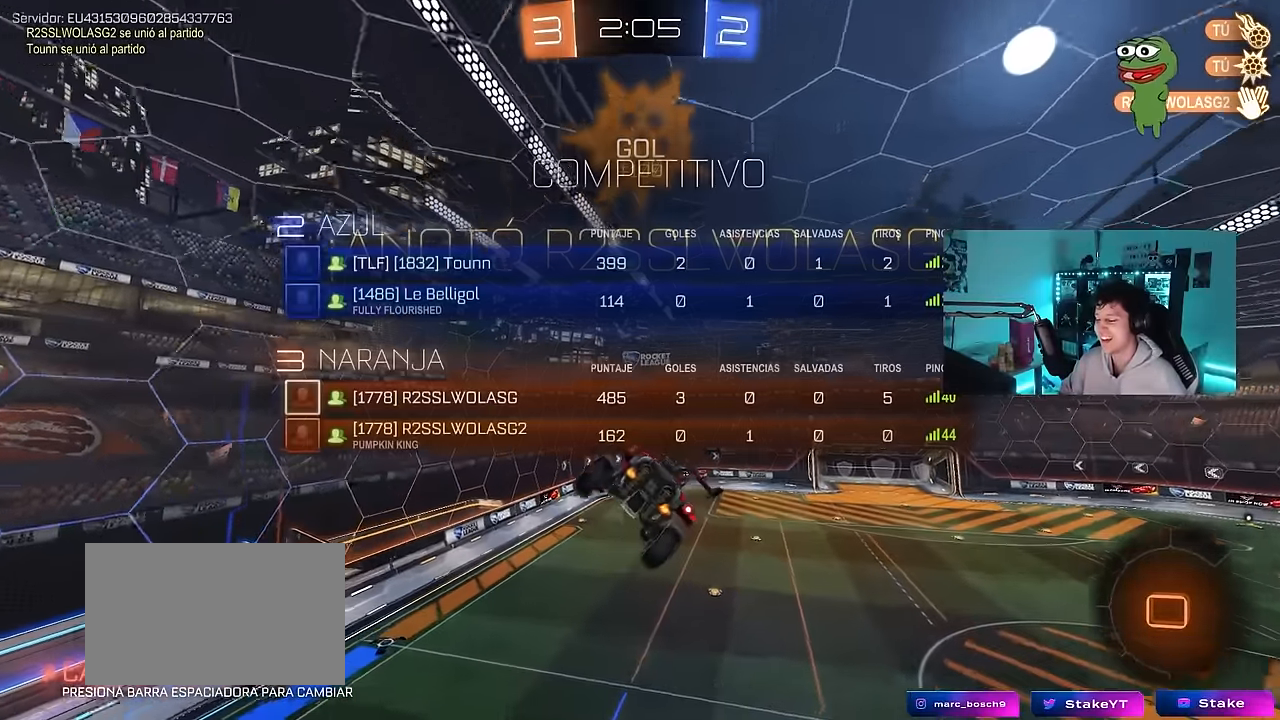
{"keys": [], "mouse": [], "events": [[50, "tab", "up"], [333, "a", "down"], [383, "a", "up"]]}
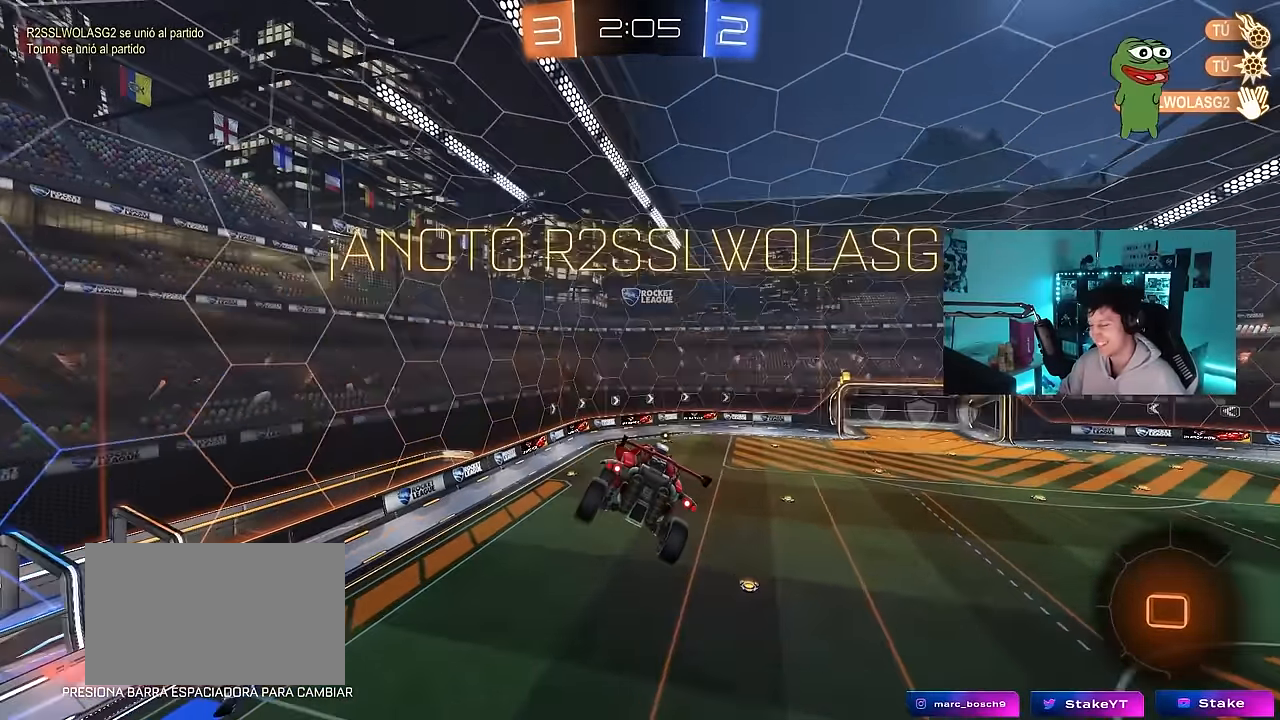
{"keys": [], "mouse": [], "events": [[66, "tab", "down"], [216, "tab", "up"], [400, "a", "down"], [400, "s", "down"], [400, "shift", "down"], [483, "a", "up"], [483, "s", "up"], [483, "shift", "up"]]}
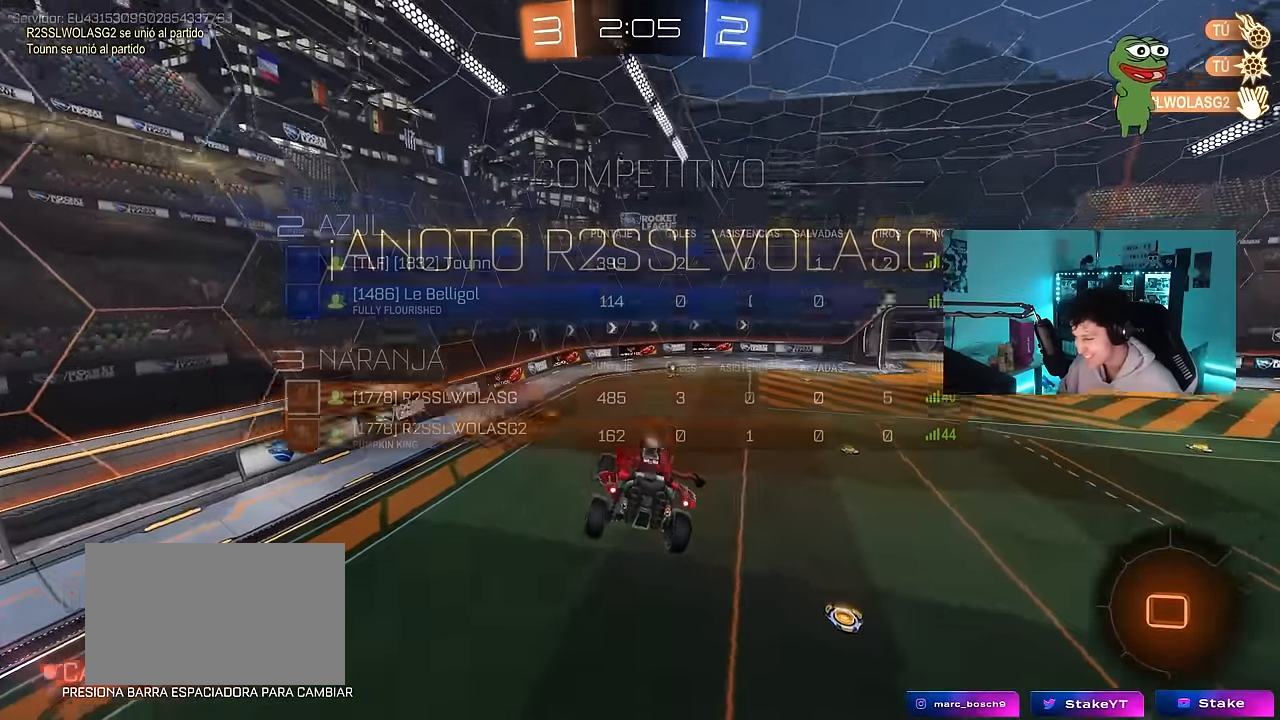
{"keys": [], "mouse": [], "events": [[183, "mouse_right", "down"], [216, "tab", "down"], [266, "mouse_right", "up"], [366, "mouse_right", "down"], [500, "mouse_right", "up"], [500, "tab", "up"]]}
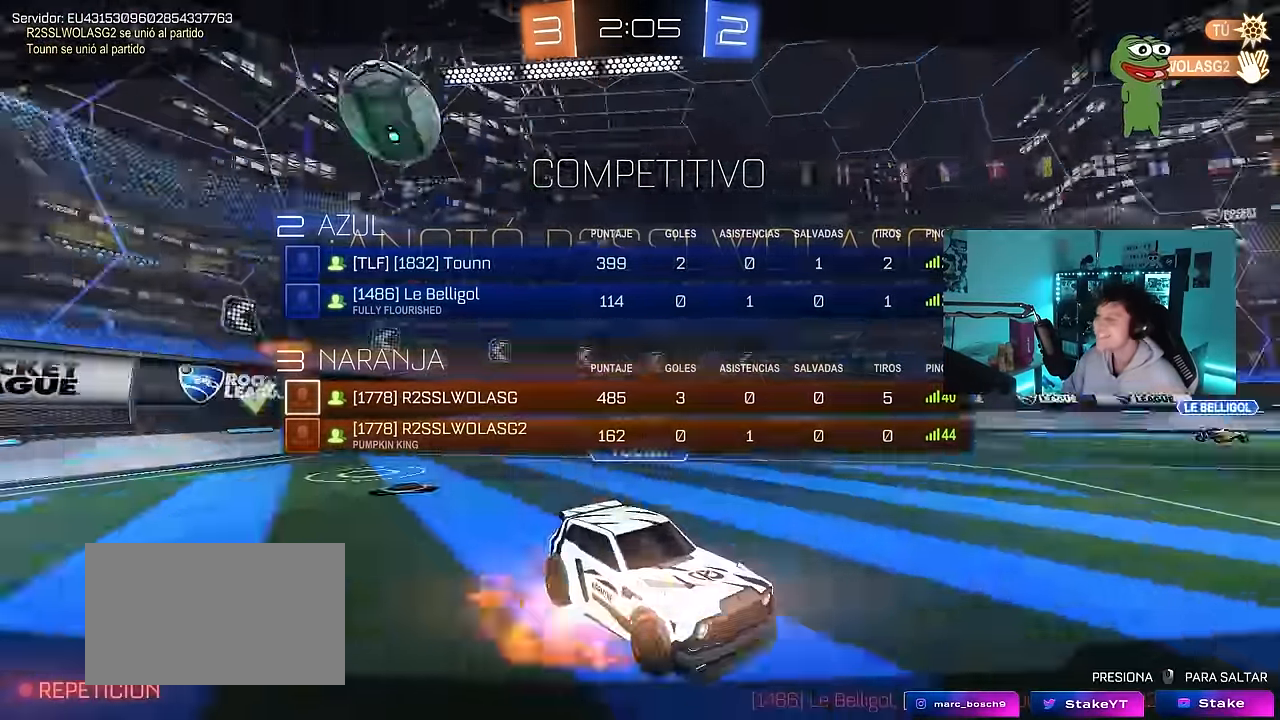
{"keys": [], "mouse": ["right"], "events": [[50, "mouse_right", "down"], [283, "mouse_right", "up"], [333, "mouse_right", "down"]]}
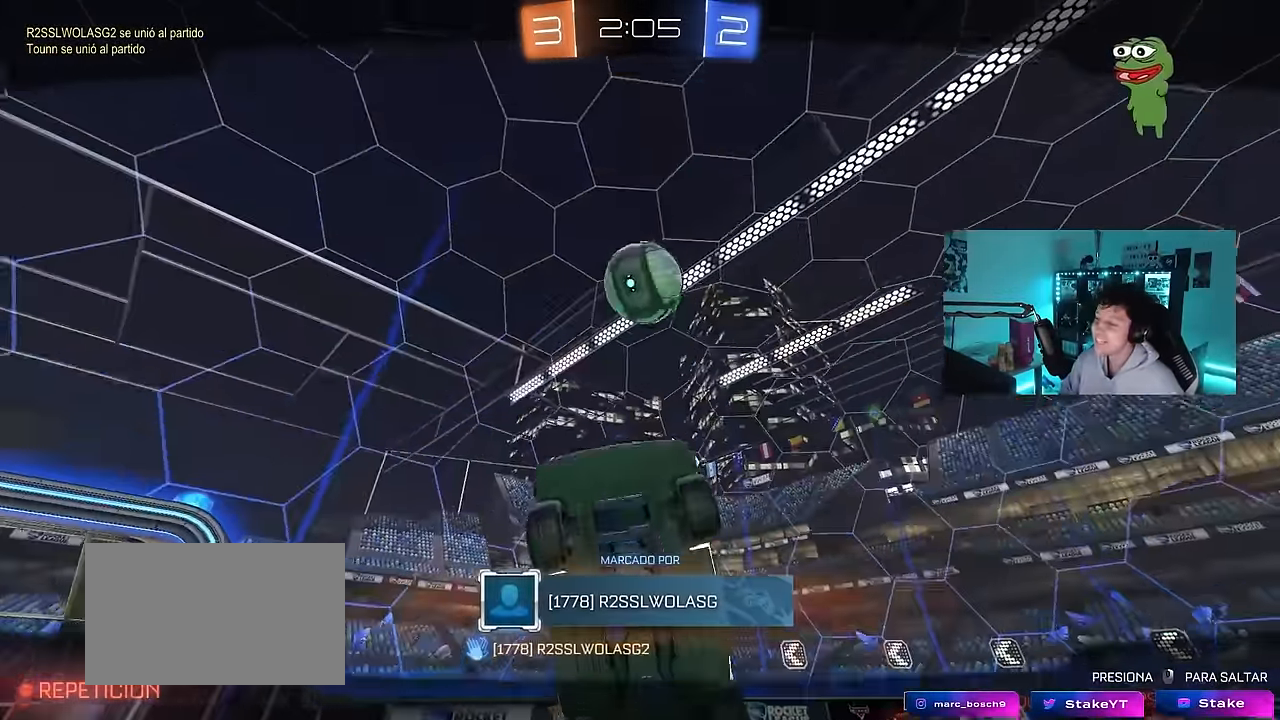
{"keys": [], "mouse": ["right"], "events": [[16, "mouse_right", "up"], [66, "mouse_right", "down"], [300, "mouse_right", "up"], [350, "mouse_right", "down"]]}
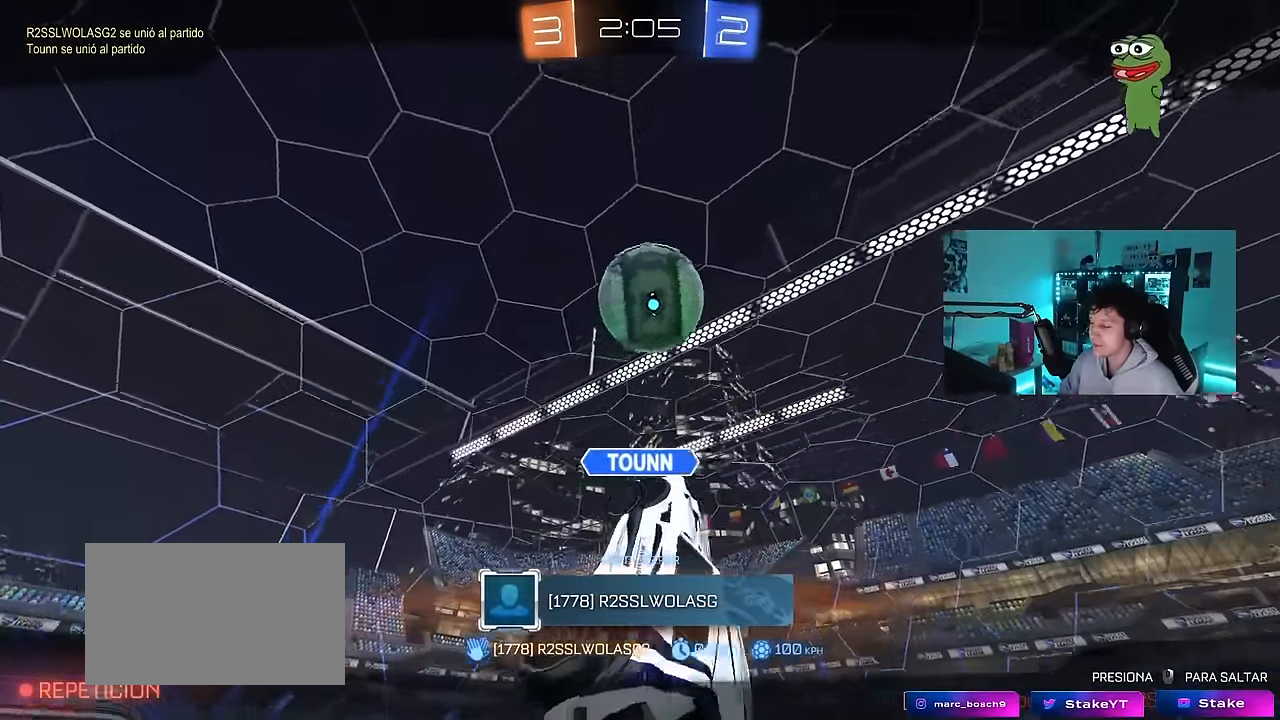
{"keys": [], "mouse": [], "events": [[33, "mouse_right", "up"], [83, "mouse_right", "down"], [266, "mouse_right", "up"]]}
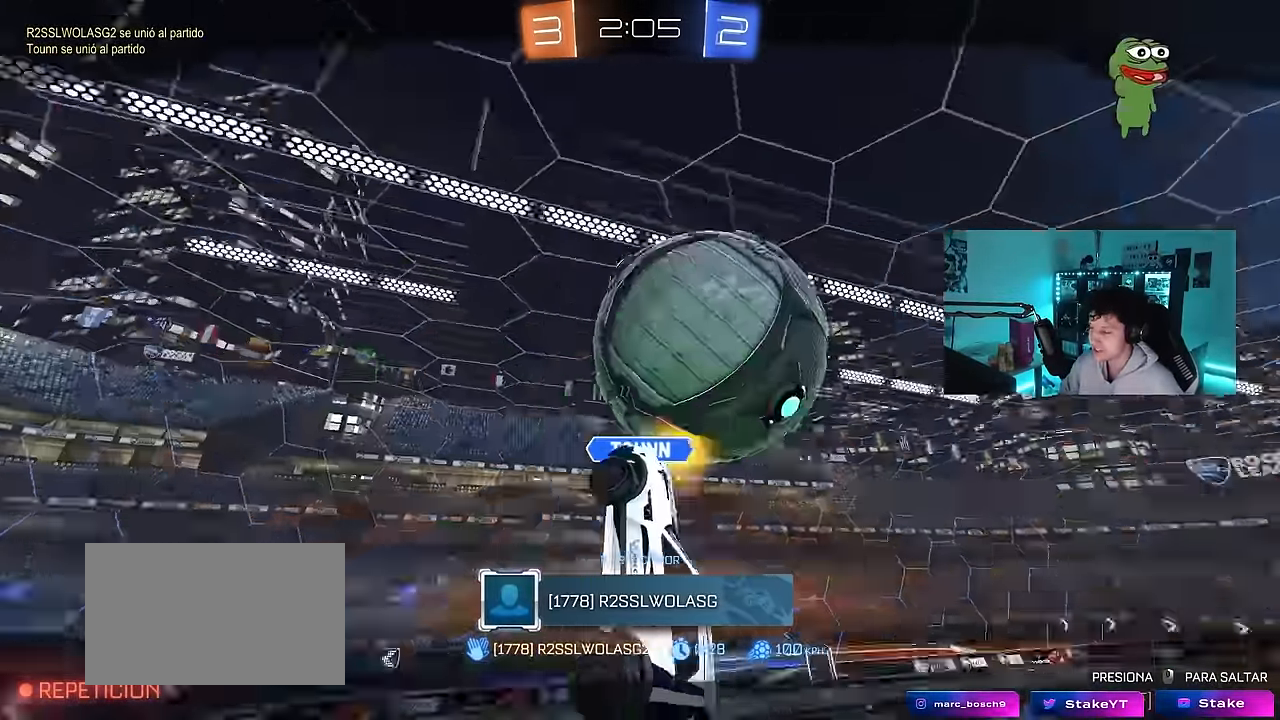
{"keys": [], "mouse": [], "events": []}
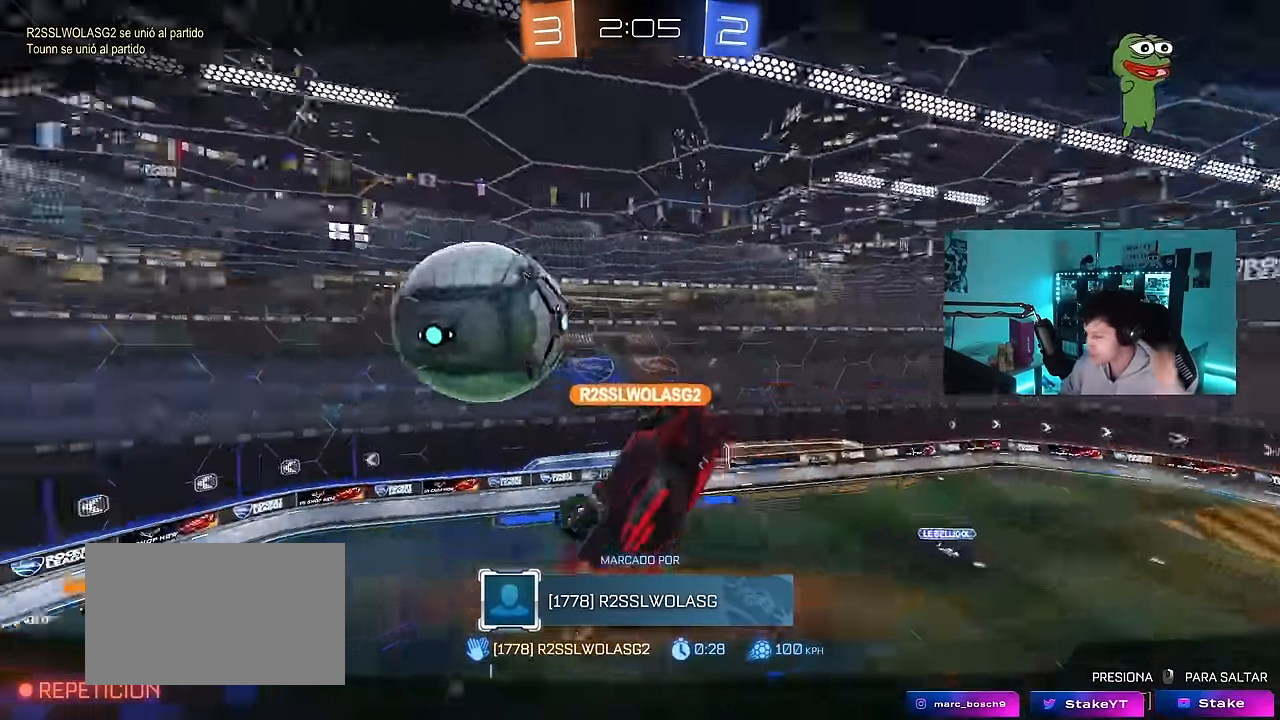
{"keys": [], "mouse": [], "events": []}
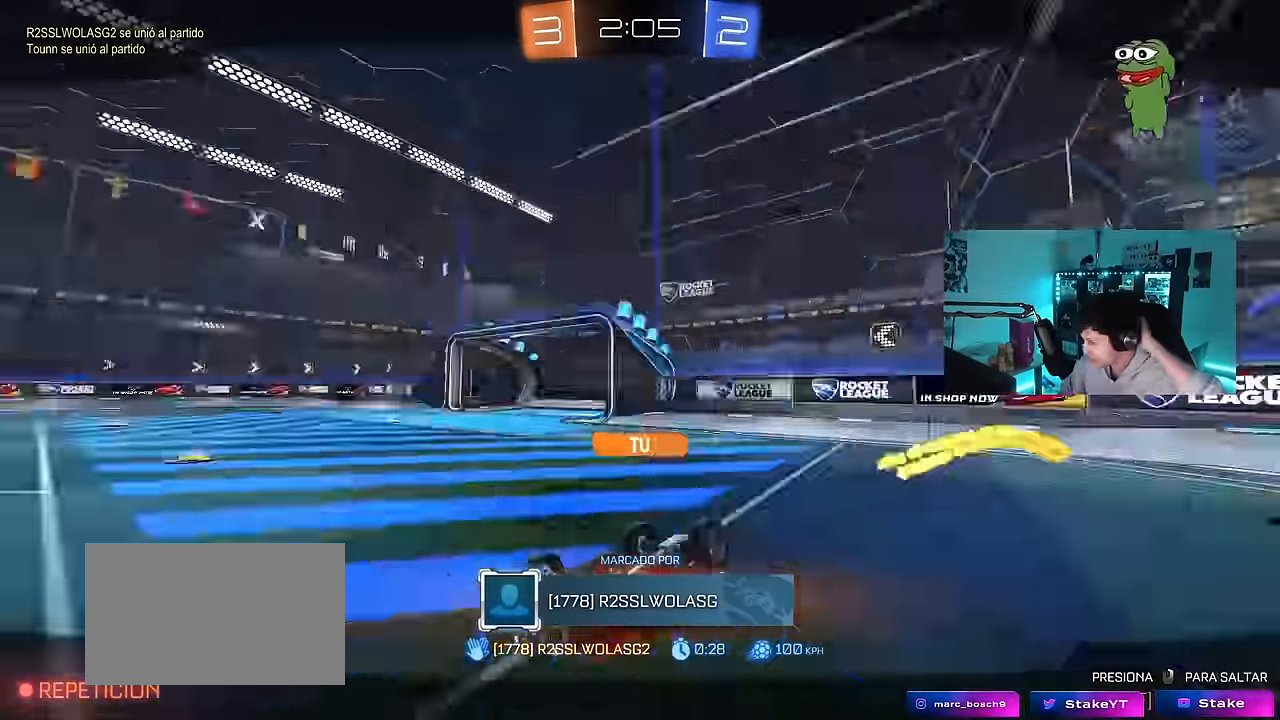
{"keys": [], "mouse": [], "events": []}
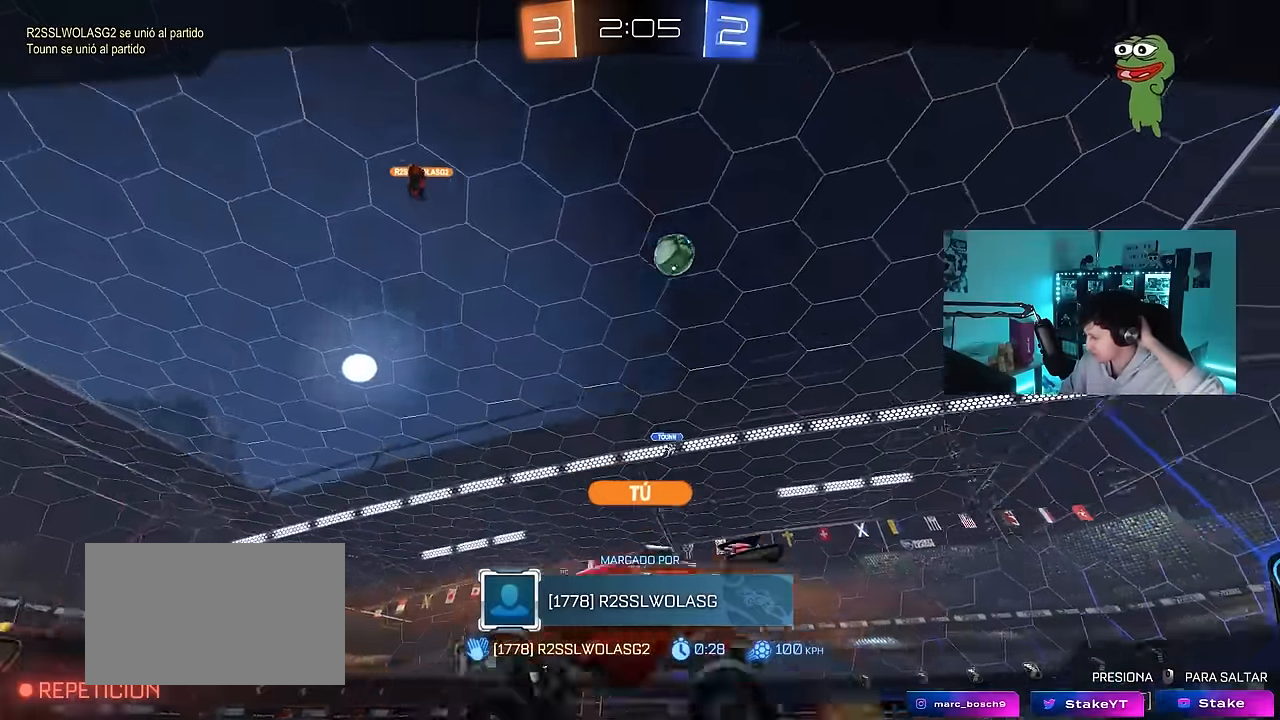
{"keys": [], "mouse": [], "events": []}
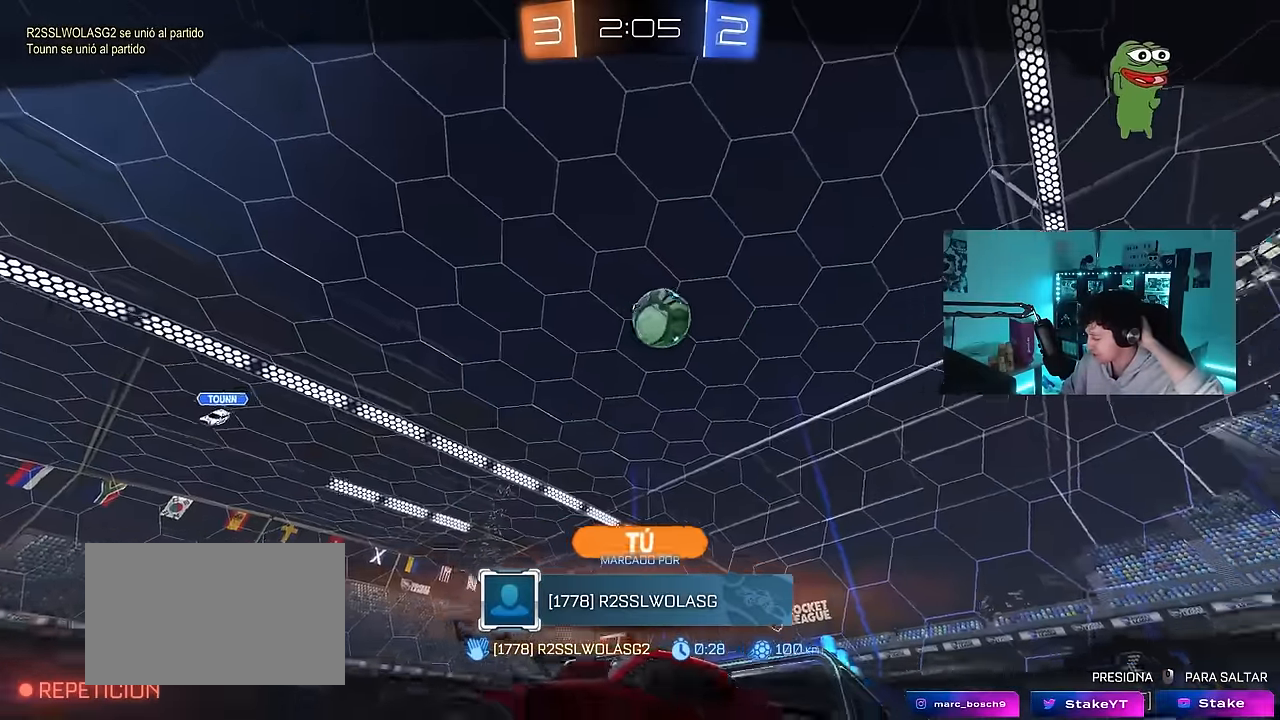
{"keys": [], "mouse": [], "events": []}
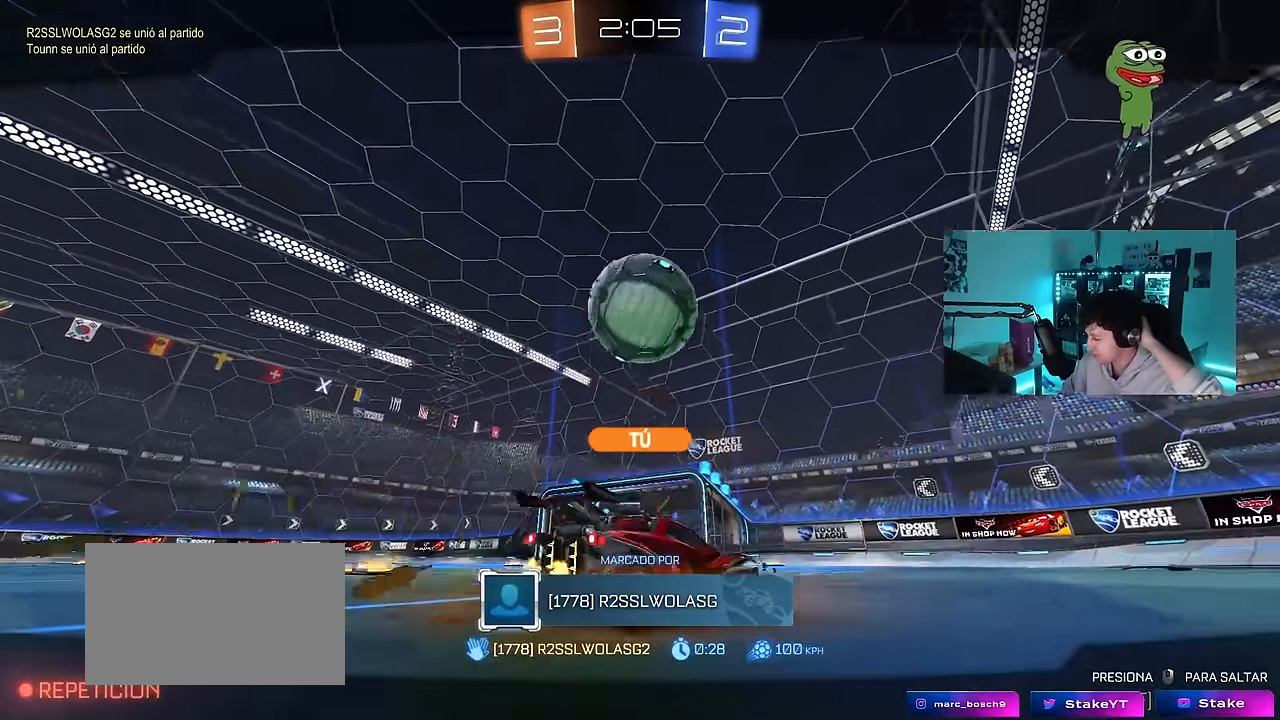
{"keys": [], "mouse": [], "events": []}
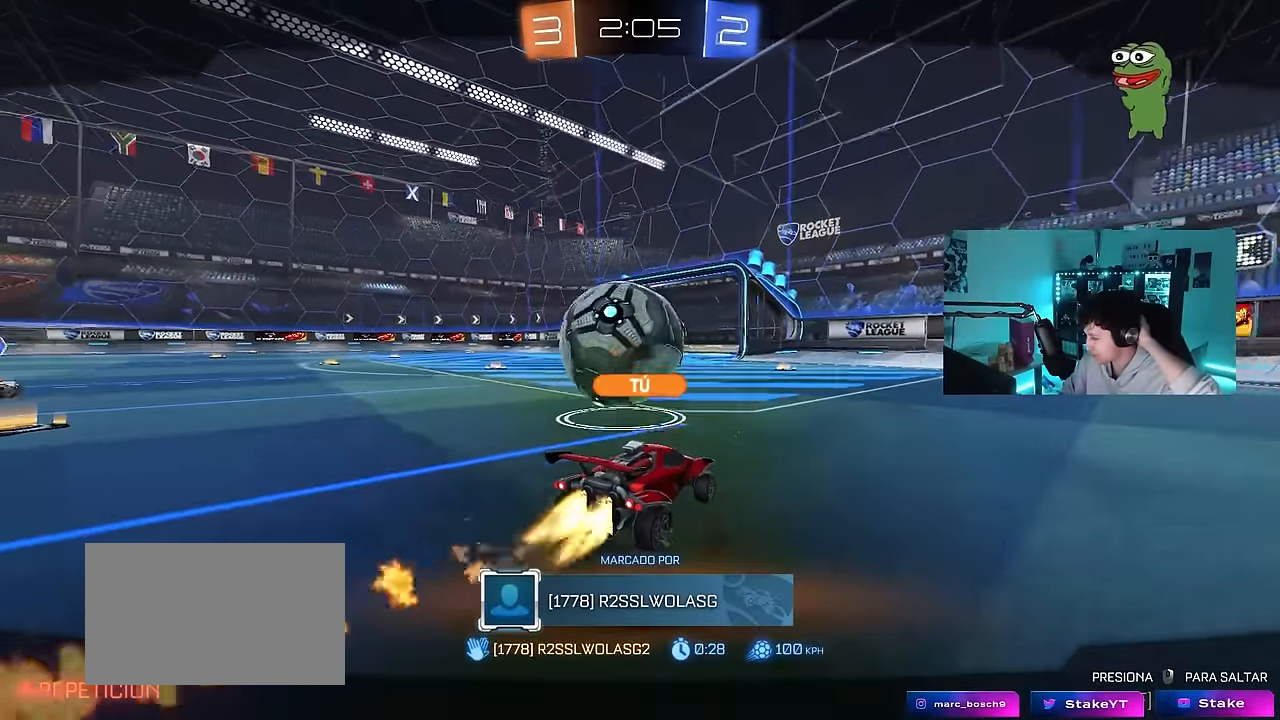
{"keys": [], "mouse": [], "events": []}
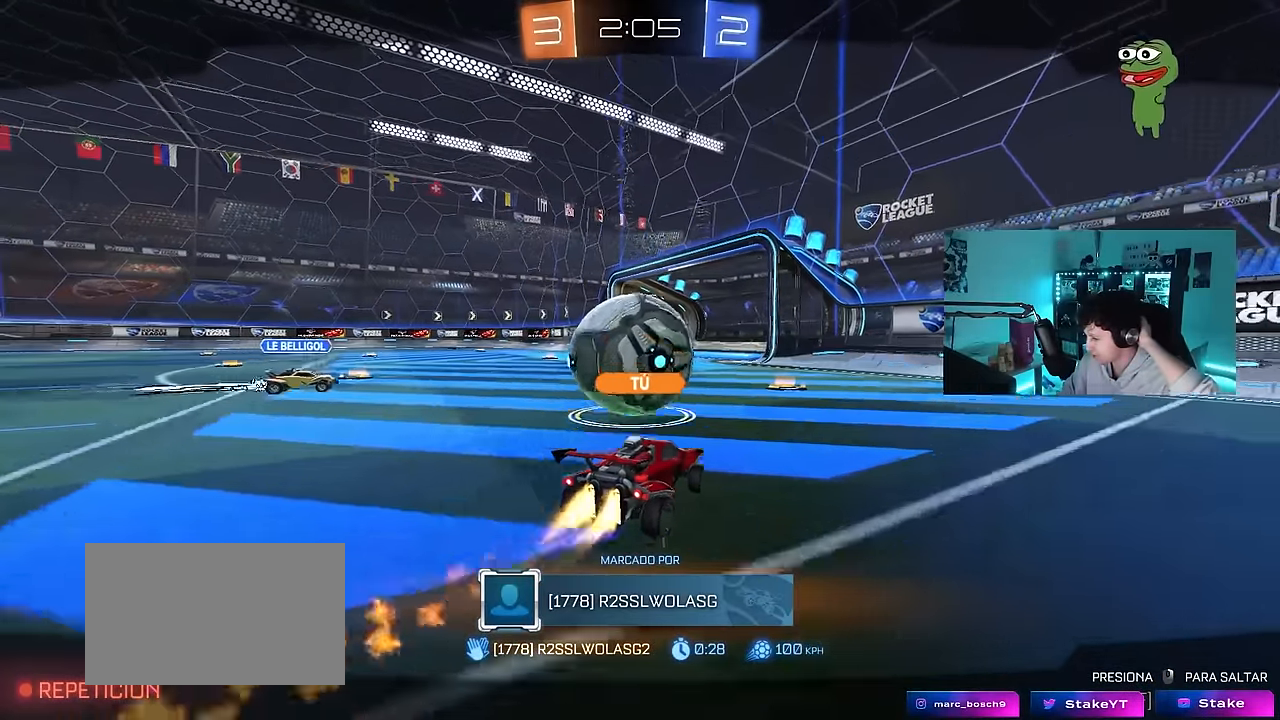
{"keys": [], "mouse": [], "events": []}
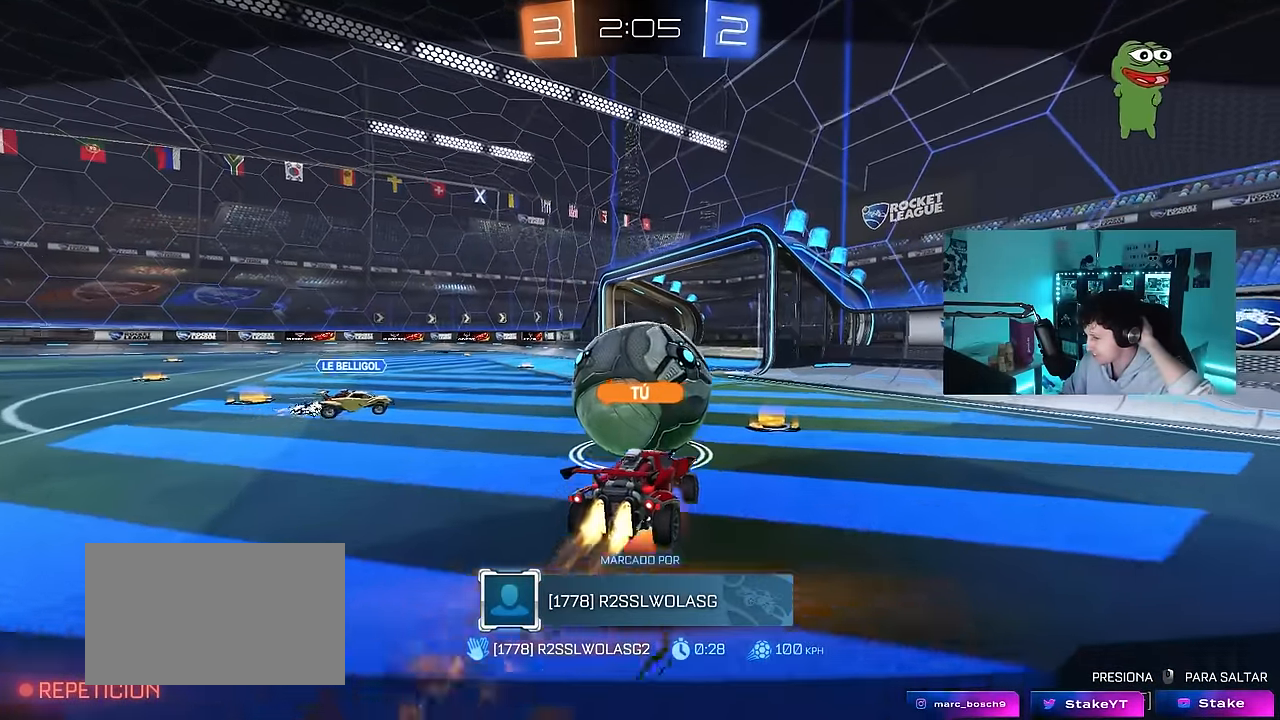
{"keys": [], "mouse": [], "events": []}
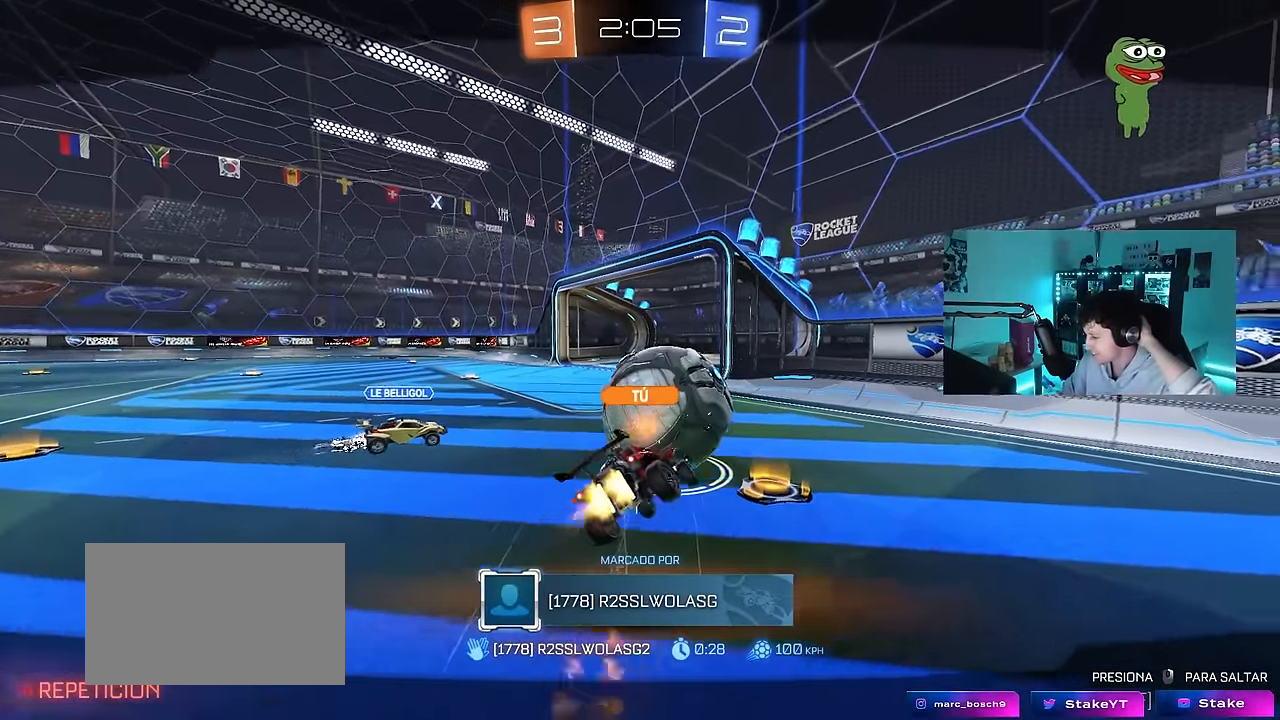
{"keys": [], "mouse": ["right"], "events": [[183, "mouse_right", "down"], [383, "mouse_right", "up"], [466, "mouse_right", "down"]]}
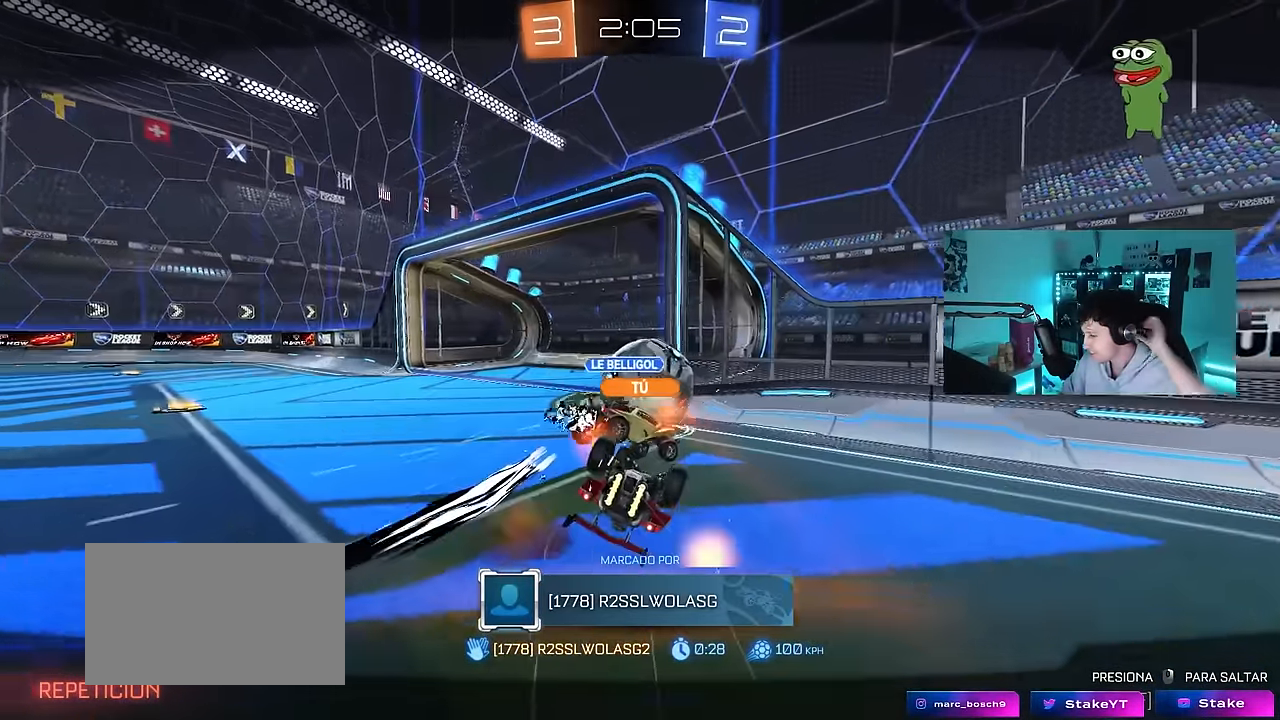
{"keys": [], "mouse": [], "events": [[116, "mouse_right", "up"]]}
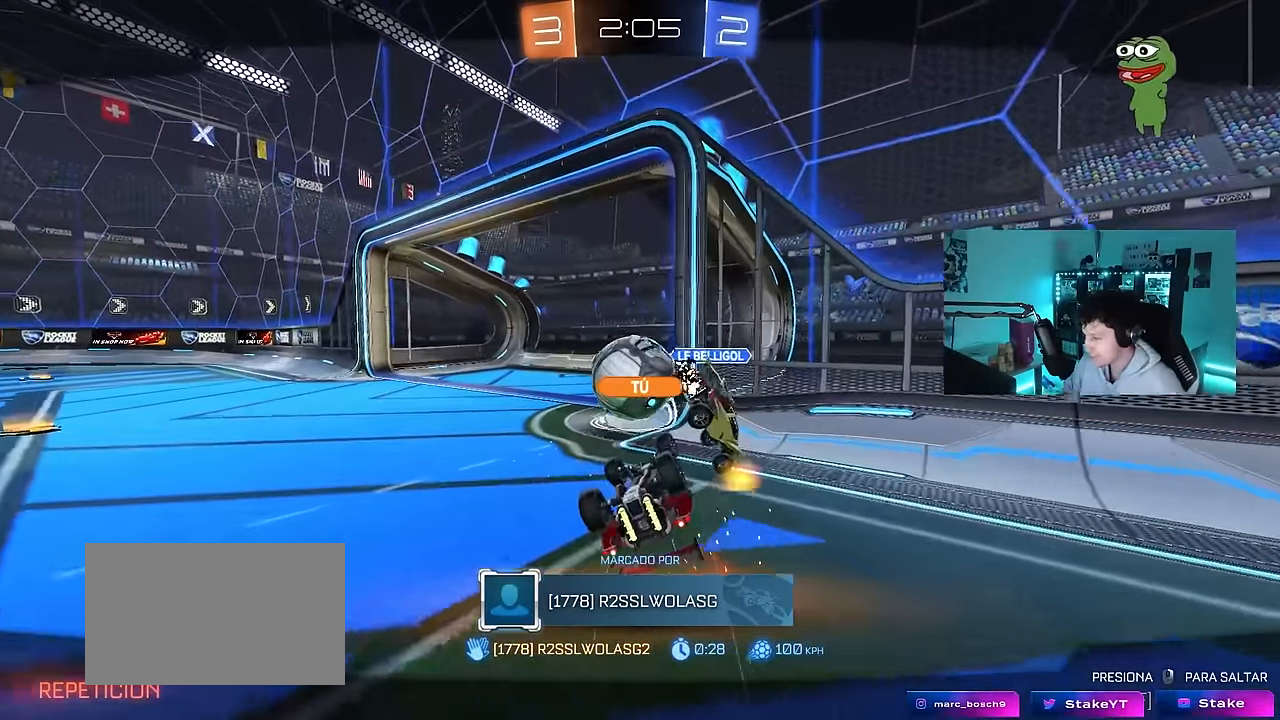
{"keys": ["tab"], "mouse": [], "events": [[316, "tab", "down"]]}
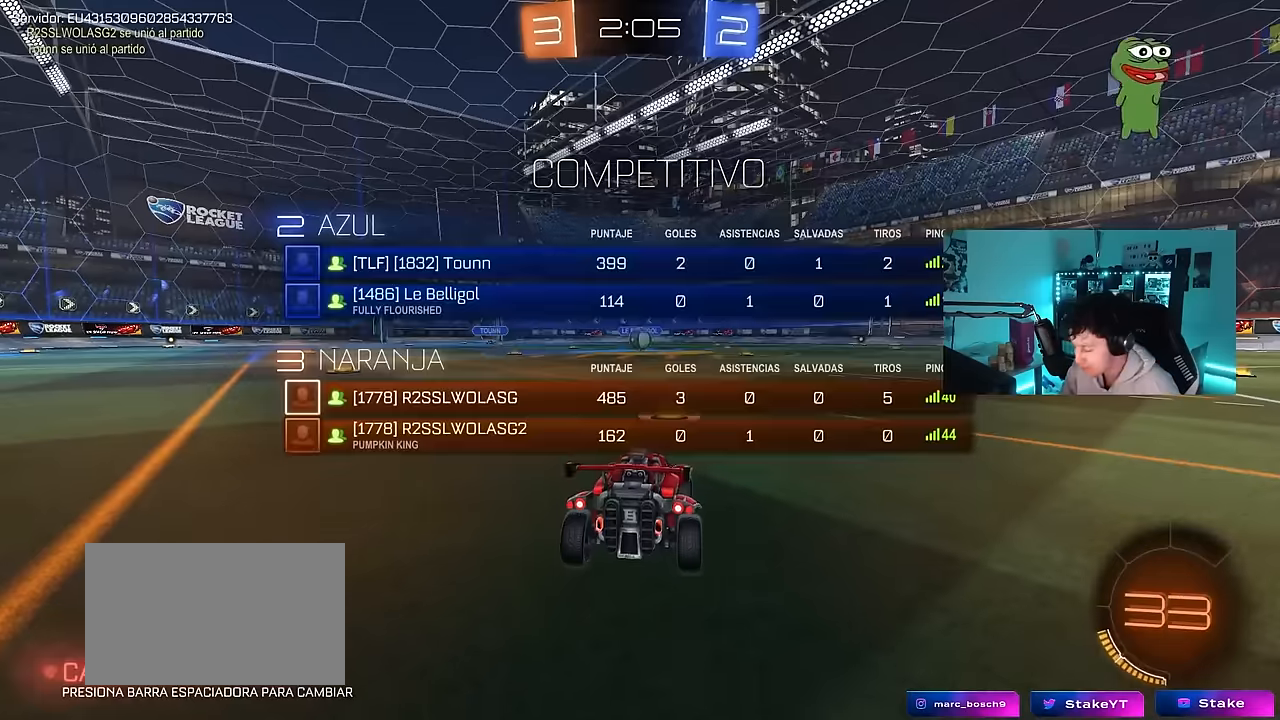
{"keys": [], "mouse": [], "events": [[150, "tab", "up"]]}
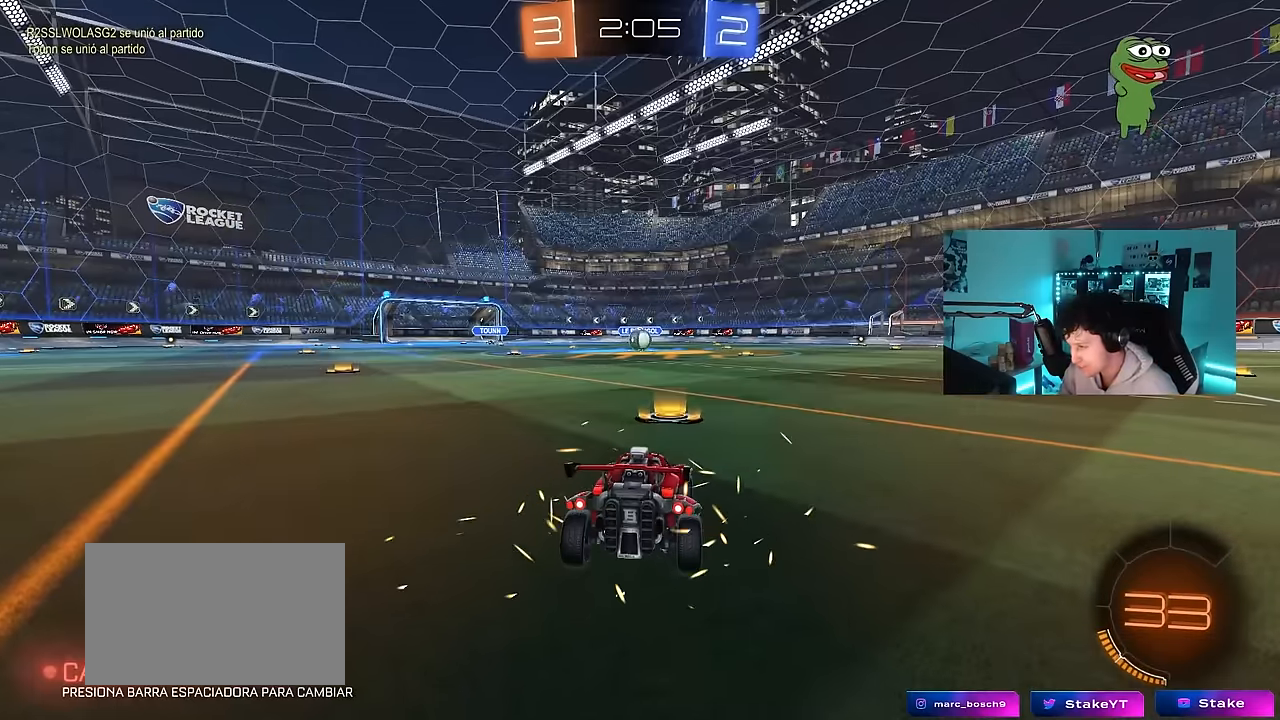
{"keys": [], "mouse": [], "events": []}